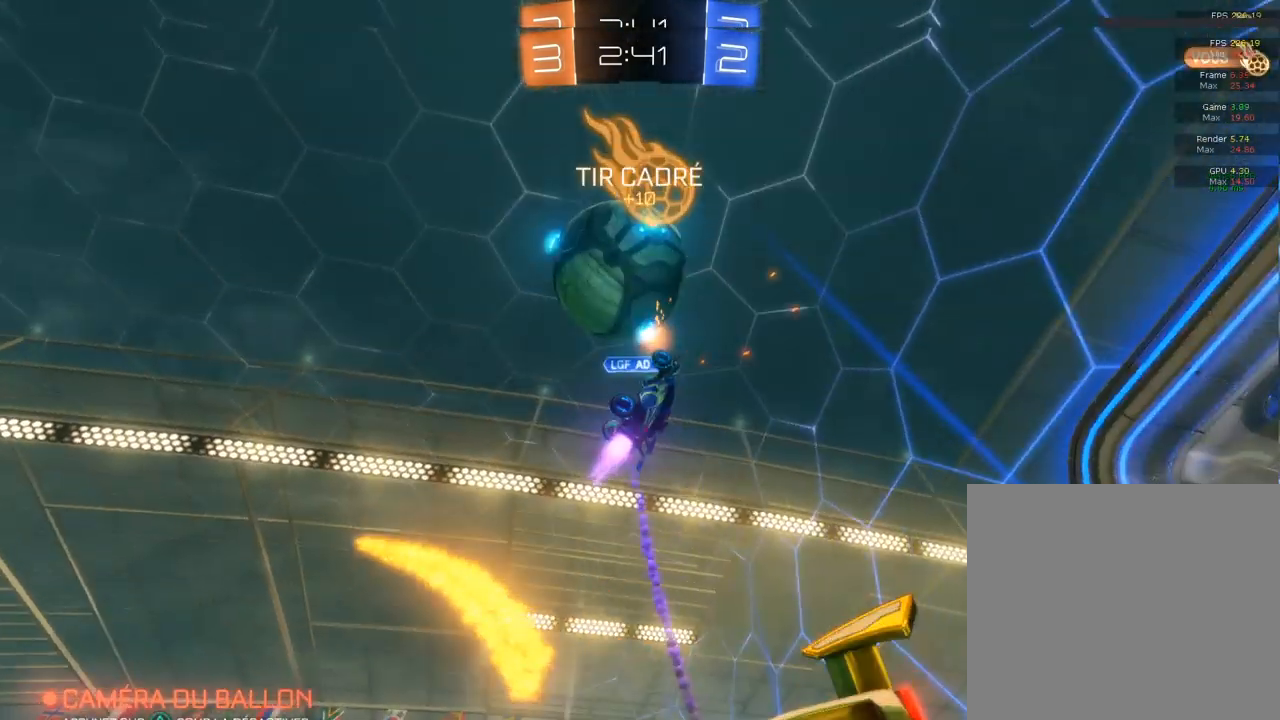
Gameplay with a controller (PlayStation layout); each line is a JSON object with the inputs held at the frame after it. "events" lists button and stick changes between this image and that frame as [ms after this image, input, new state], when the widget could be followed in between.
{"buttons": ["CIRCLE", "R2"], "left_stick": "left", "right_stick": "center", "events": [[100, "R2", "down"], [300, "CIRCLE", "down"], [300, "left_stick", "left"]]}
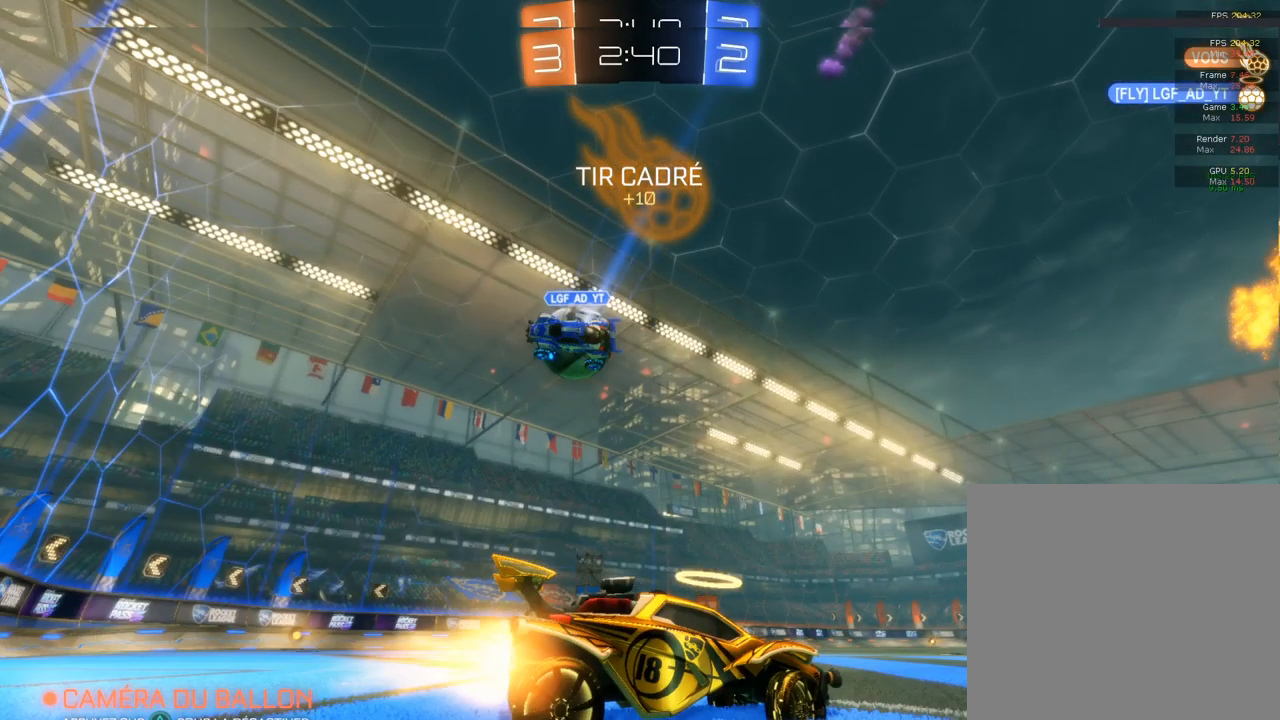
{"buttons": ["CIRCLE", "TRIANGLE", "R2"], "left_stick": "center", "right_stick": "center", "events": [[183, "left_stick", "center"], [400, "TRIANGLE", "down"]]}
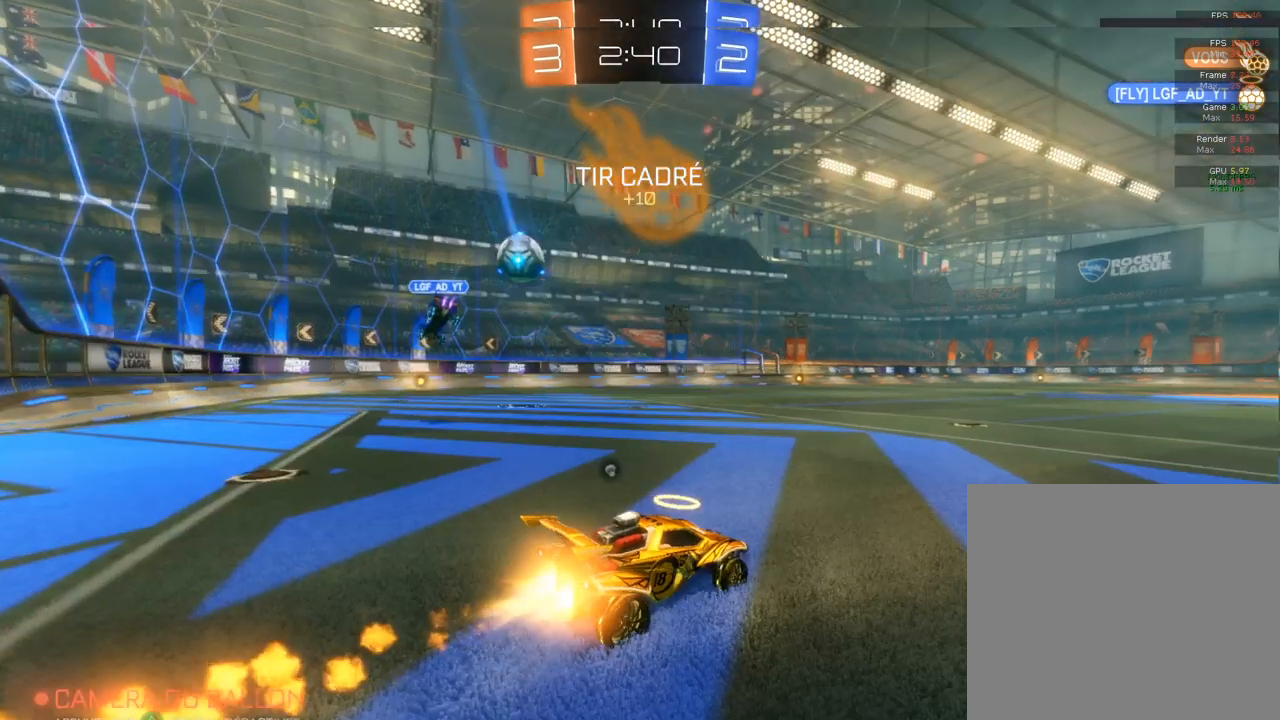
{"buttons": ["R2"], "left_stick": "right", "right_stick": "center", "events": [[17, "TRIANGLE", "up"], [317, "left_stick", "right"], [467, "CIRCLE", "up"]]}
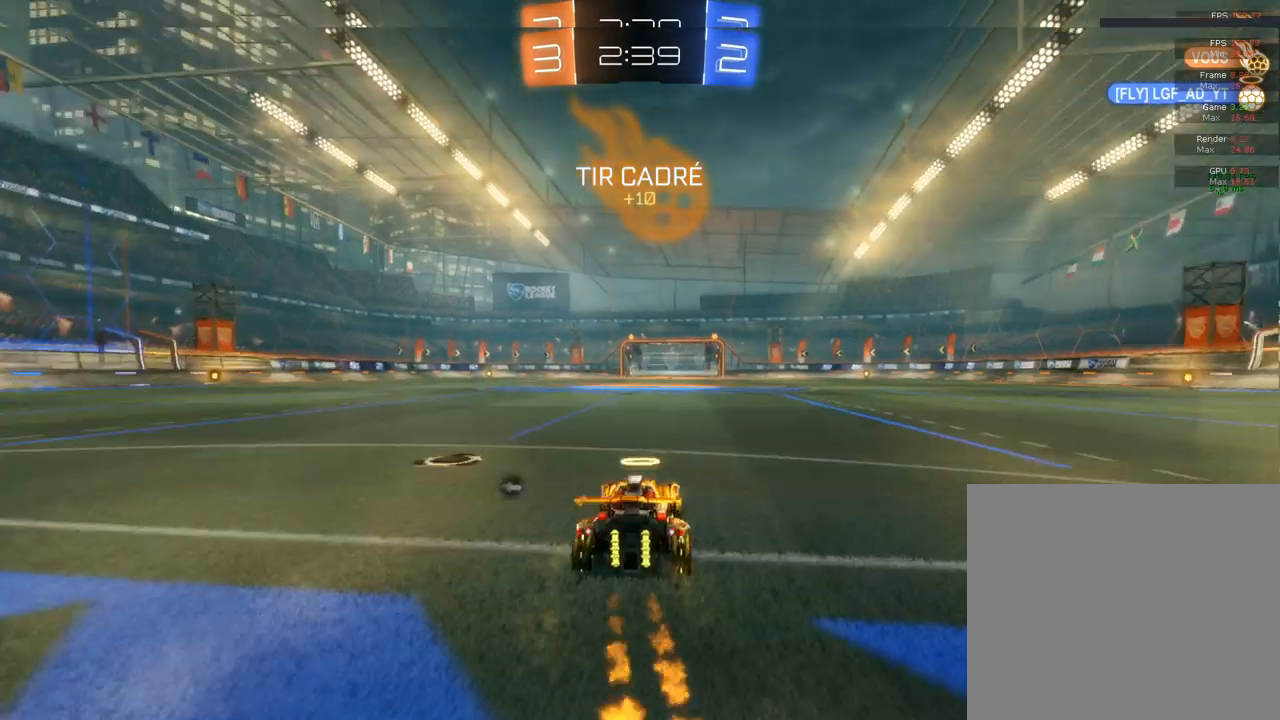
{"buttons": ["CROSS", "SQUARE", "R2"], "left_stick": "right", "right_stick": "center", "events": [[17, "SQUARE", "down"], [200, "CROSS", "down"]]}
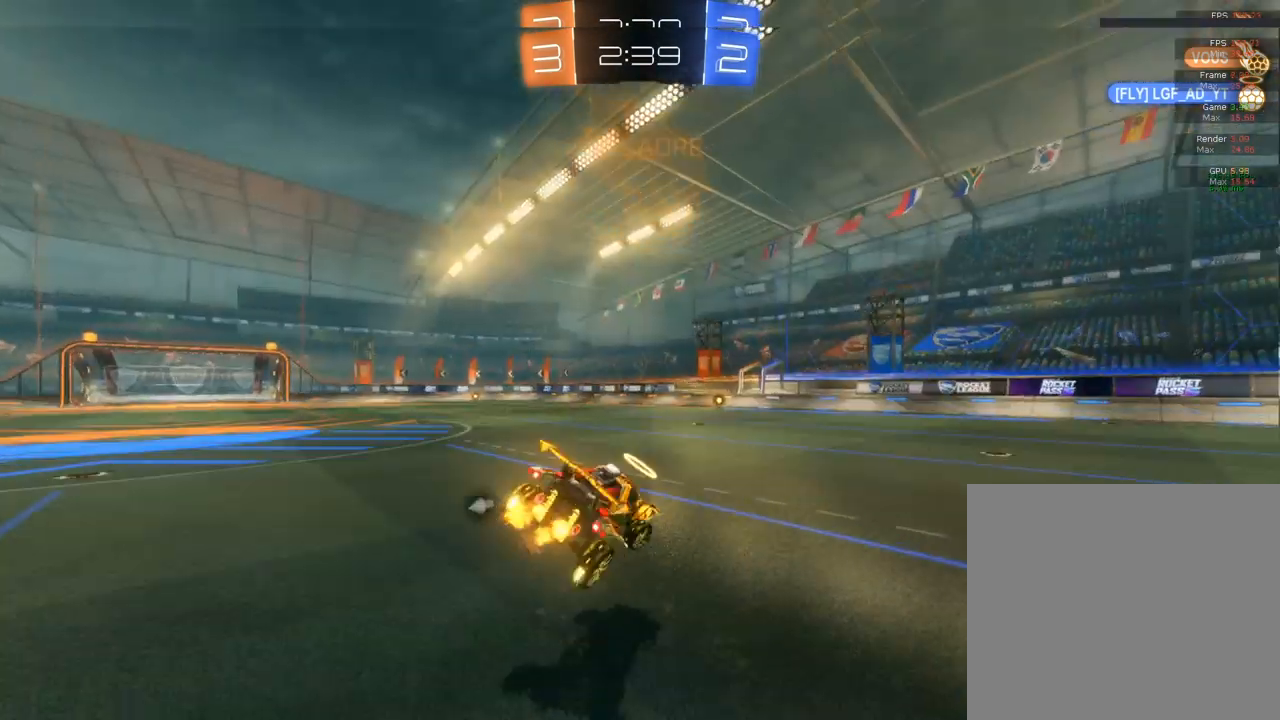
{"buttons": ["L1"], "left_stick": "down", "right_stick": "center", "events": [[83, "CROSS", "up"], [83, "SQUARE", "up"], [83, "left_stick", "down"], [233, "R2", "up"], [333, "L1", "down"], [350, "CROSS", "down"], [350, "SQUARE", "down"], [450, "CROSS", "up"], [450, "SQUARE", "up"]]}
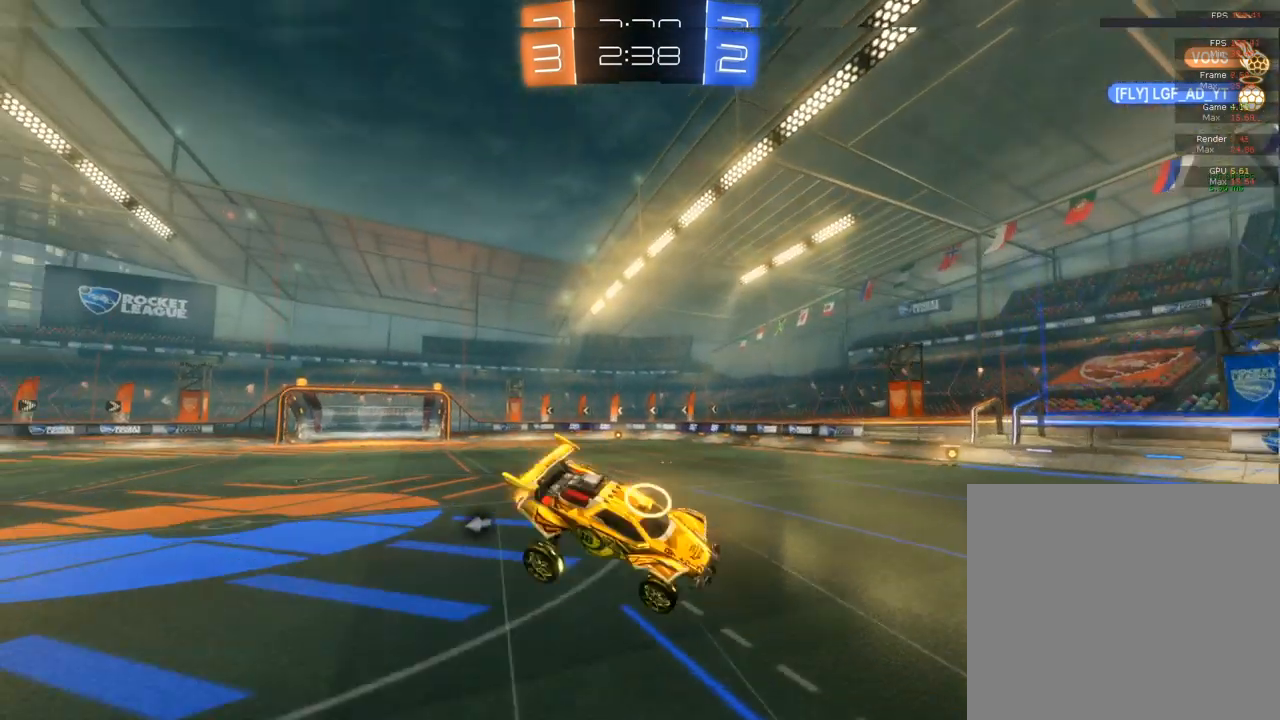
{"buttons": [], "left_stick": "center", "right_stick": "center", "events": [[167, "left_stick", "center"], [333, "L1", "up"]]}
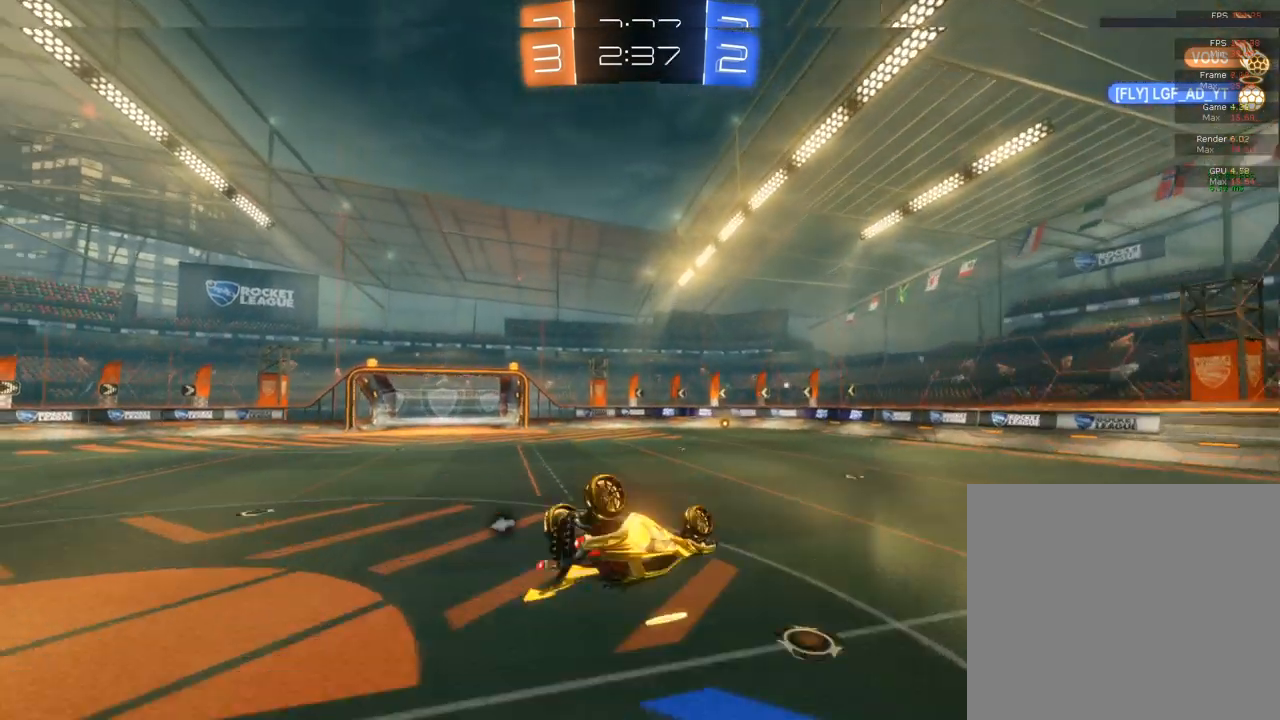
{"buttons": ["L1"], "left_stick": "center", "right_stick": "center", "events": [[83, "left_stick", "left"], [183, "R1", "down"], [367, "R1", "up"], [367, "left_stick", "down"], [383, "L1", "down"], [500, "left_stick", "center"]]}
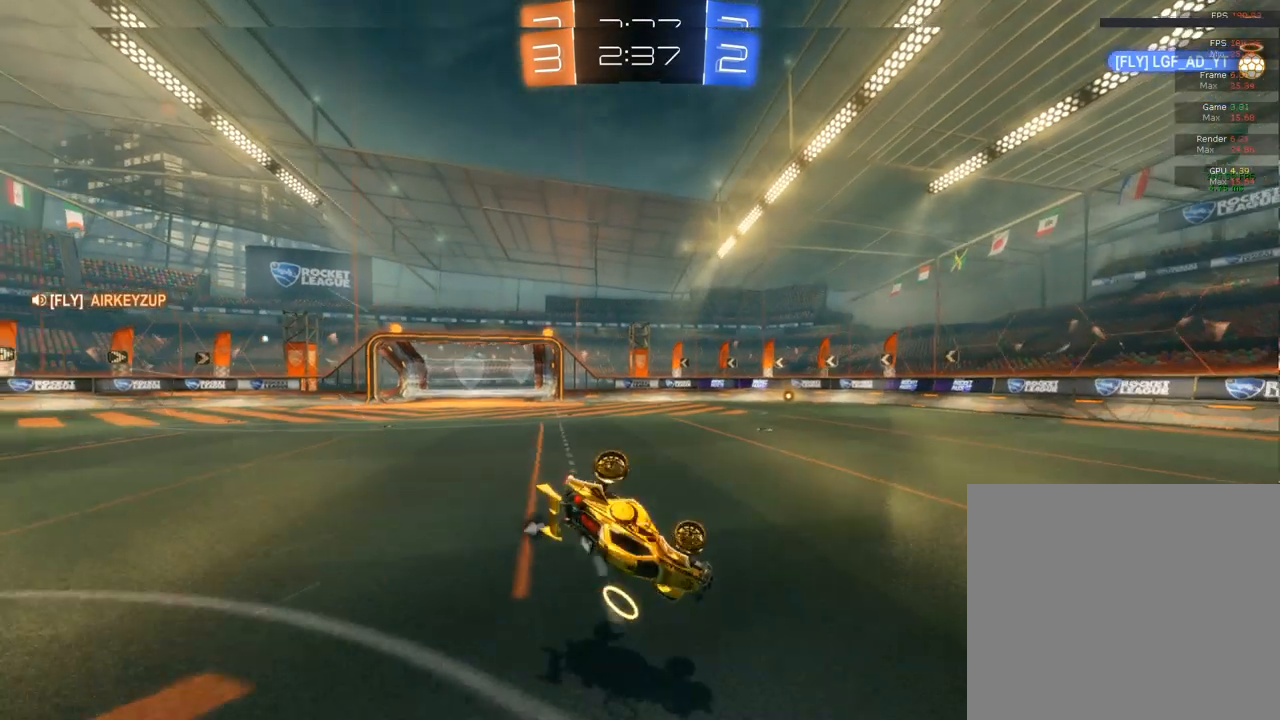
{"buttons": ["SQUARE"], "left_stick": "center", "right_stick": "center", "events": [[100, "SQUARE", "down"], [283, "L1", "up"]]}
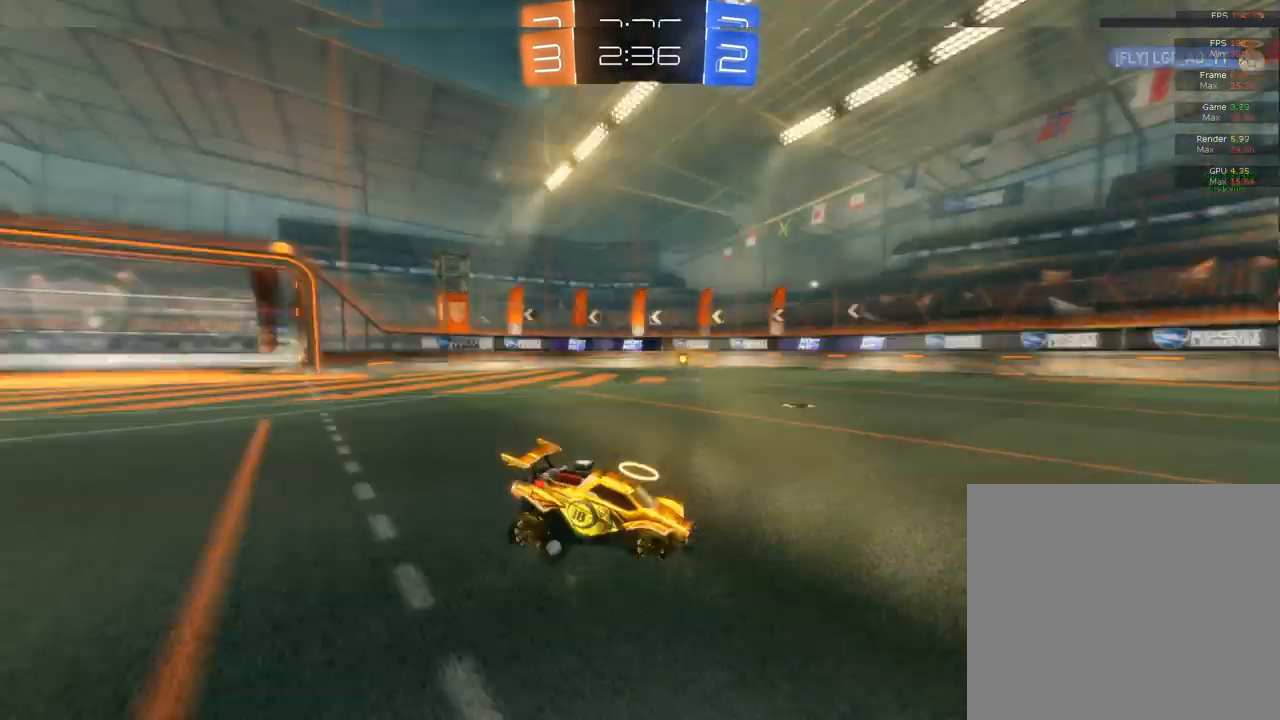
{"buttons": ["SQUARE"], "left_stick": "down-left", "right_stick": "center", "events": [[433, "left_stick", "down-left"]]}
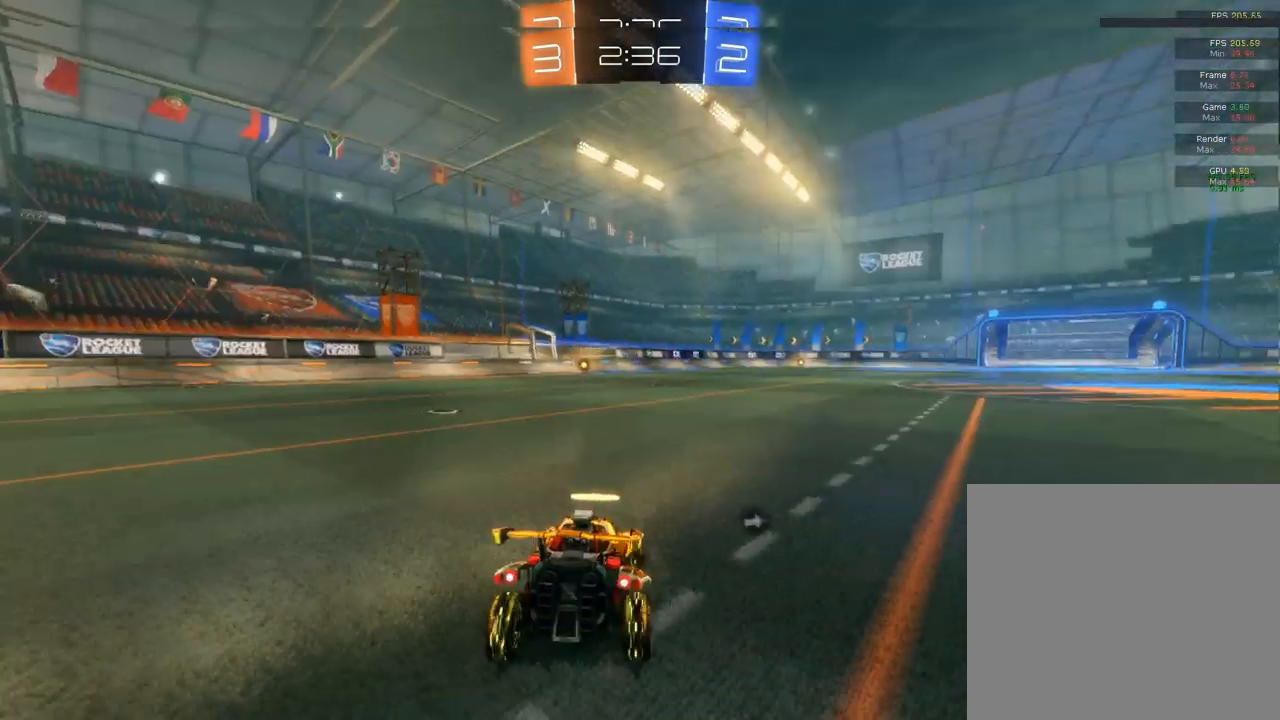
{"buttons": ["SQUARE"], "left_stick": "right", "right_stick": "center", "events": [[267, "left_stick", "right"]]}
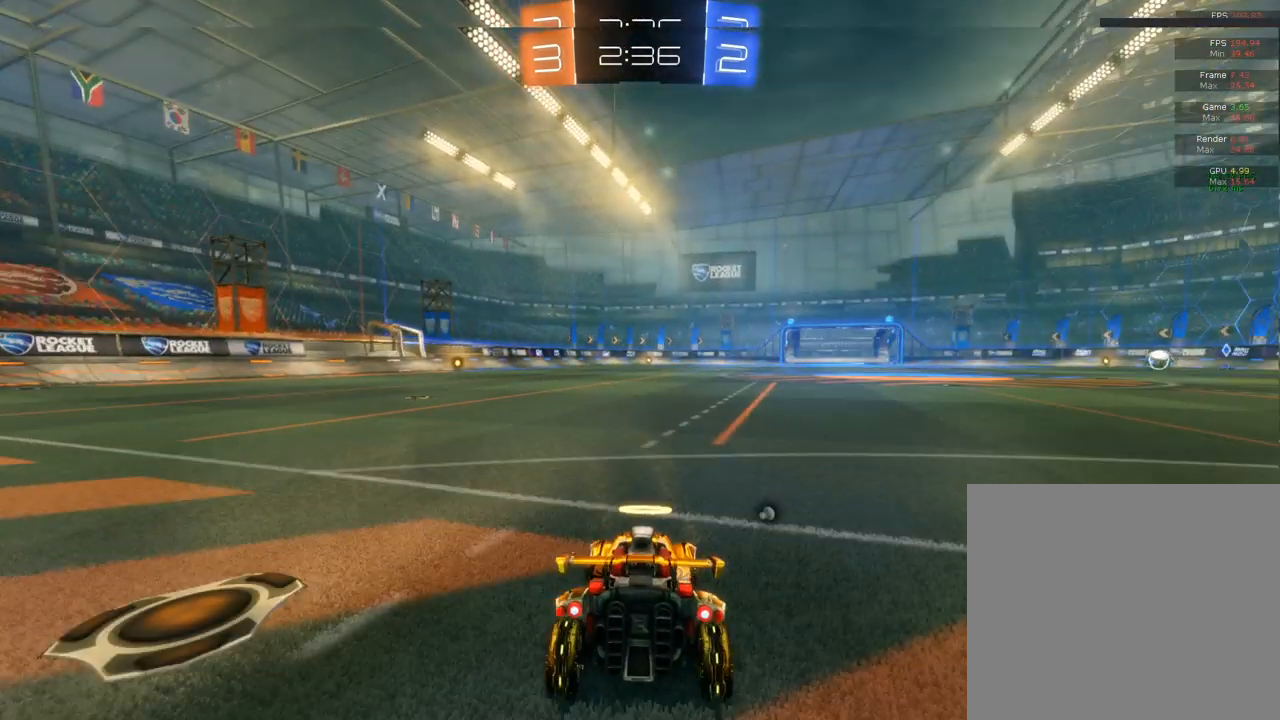
{"buttons": ["TRIANGLE"], "left_stick": "right", "right_stick": "center", "events": [[367, "SQUARE", "up"], [367, "TRIANGLE", "down"]]}
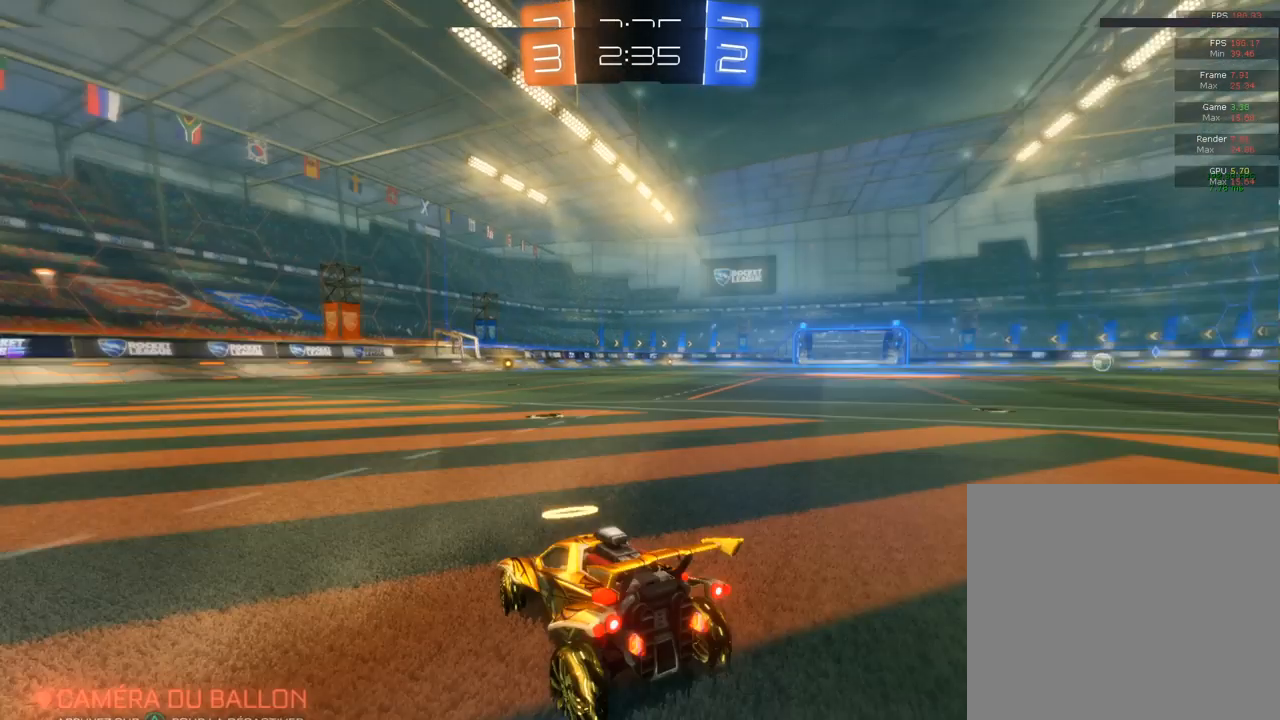
{"buttons": ["L2"], "left_stick": "right", "right_stick": "center", "events": [[50, "TRIANGLE", "up"], [100, "left_stick", "down"], [333, "left_stick", "center"], [450, "L2", "down"], [450, "left_stick", "right"]]}
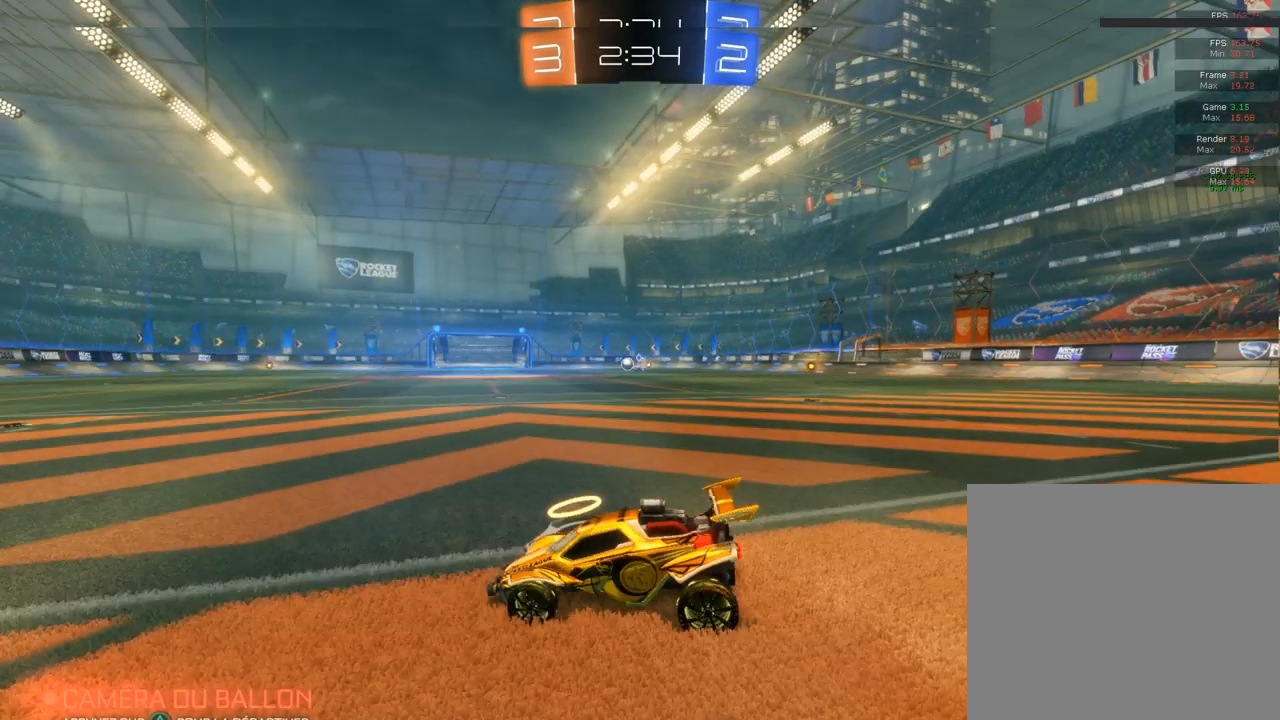
{"buttons": ["L2"], "left_stick": "left", "right_stick": "center", "events": [[100, "left_stick", "left"]]}
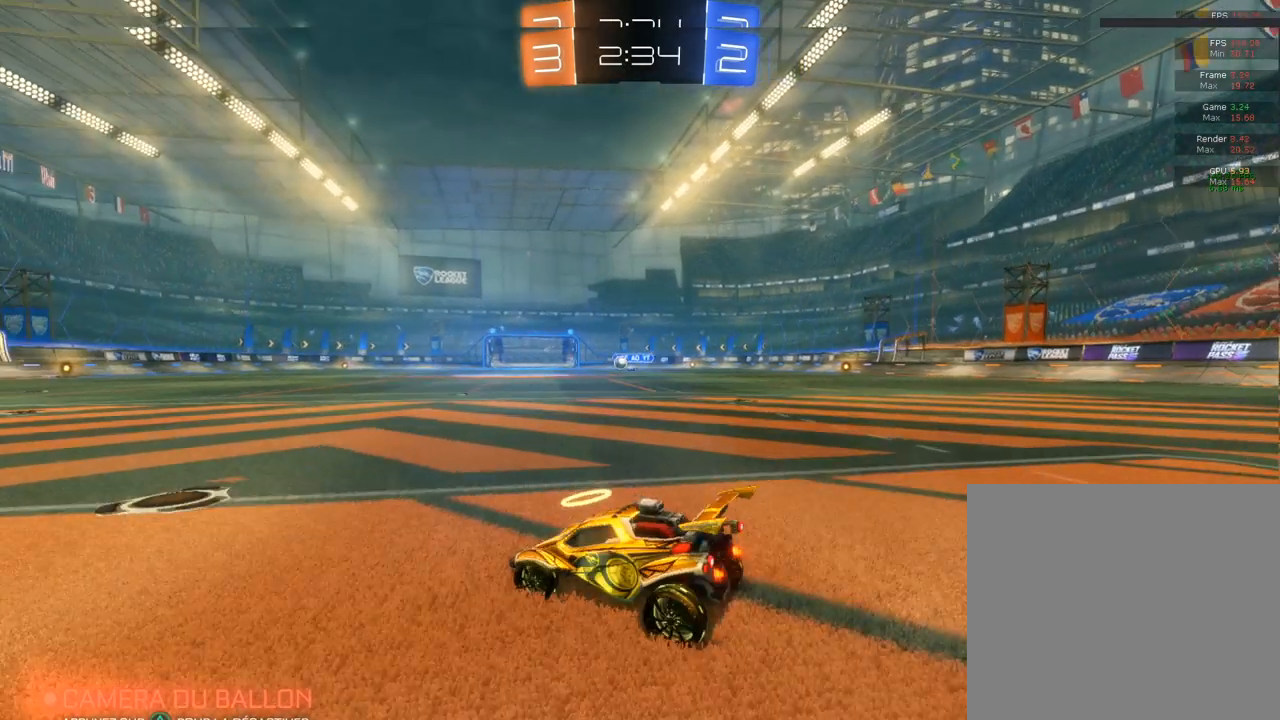
{"buttons": ["L2"], "left_stick": "right", "right_stick": "center", "events": [[483, "left_stick", "right"]]}
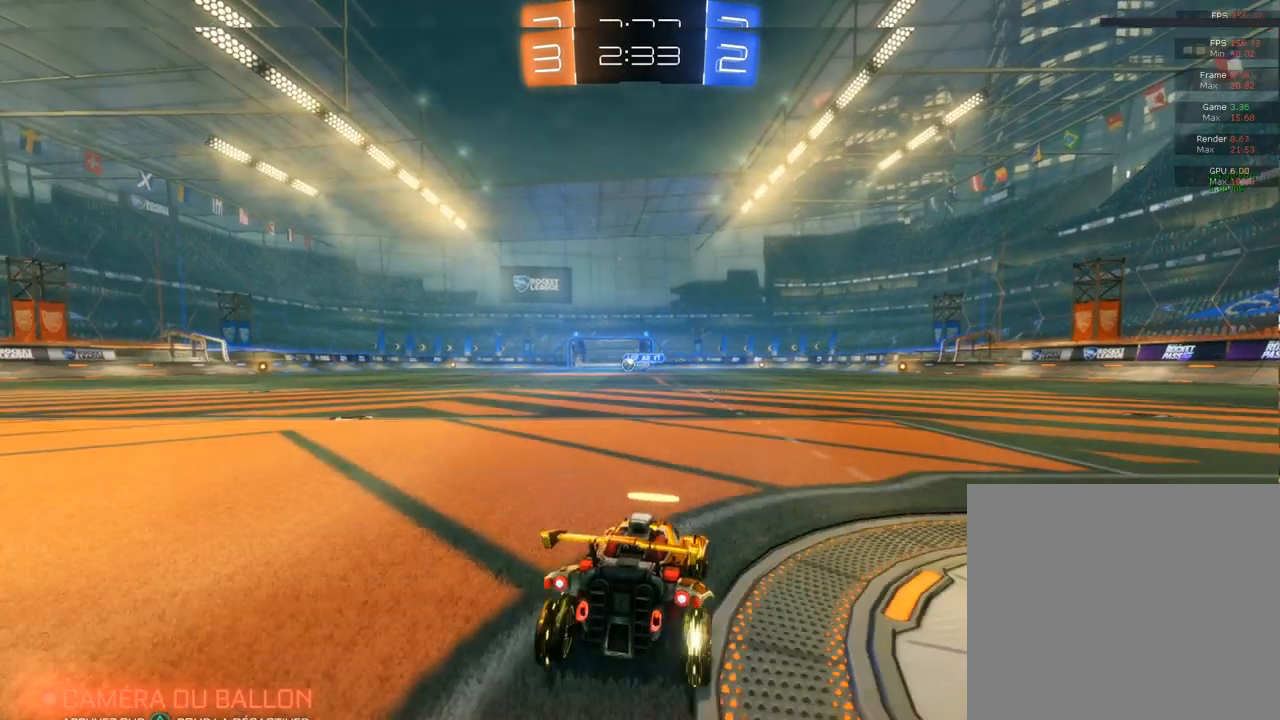
{"buttons": ["R2"], "left_stick": "left", "right_stick": "center", "events": [[100, "R2", "down"], [117, "L2", "up"], [300, "left_stick", "left"]]}
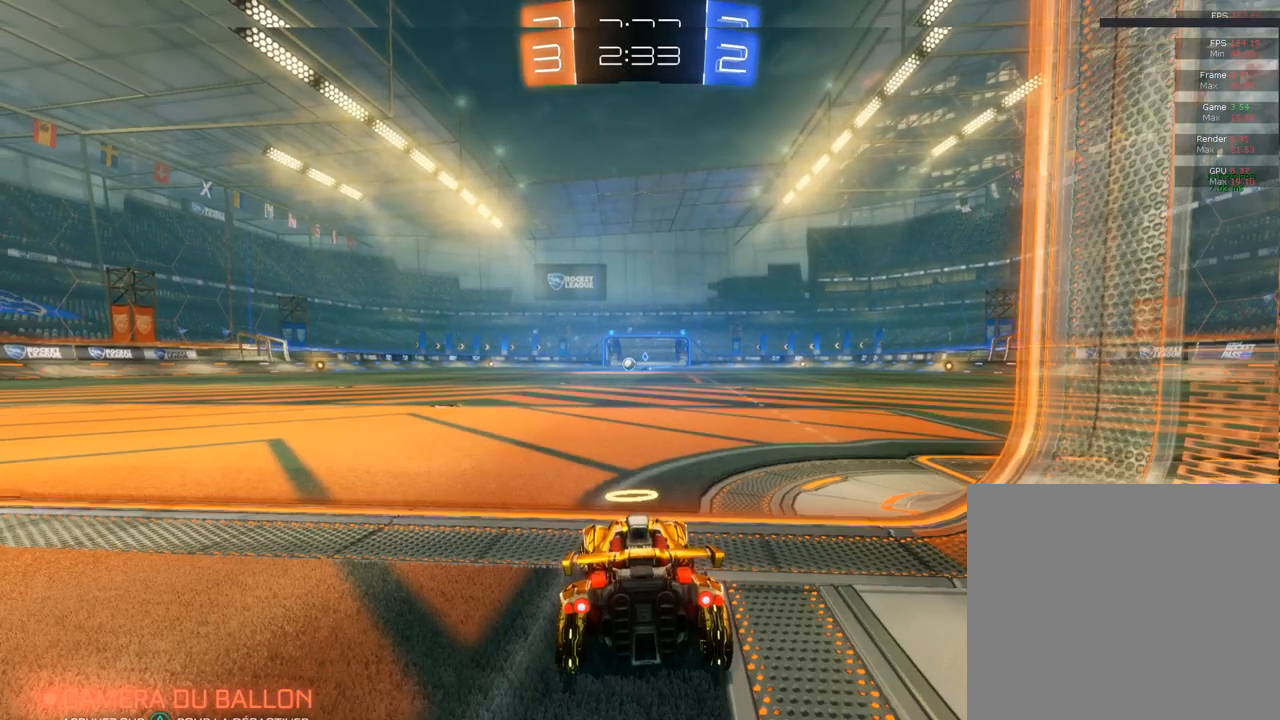
{"buttons": ["R2"], "left_stick": "left", "right_stick": "center", "events": []}
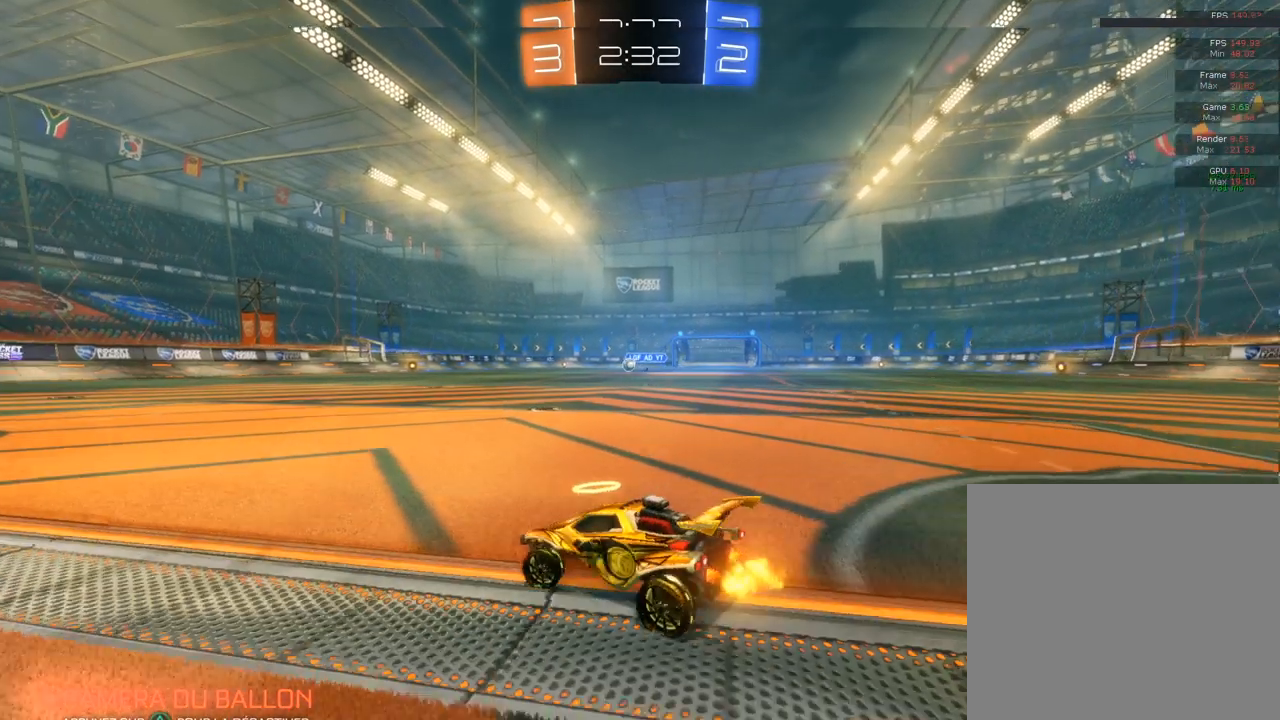
{"buttons": ["L2"], "left_stick": "left", "right_stick": "center", "events": [[33, "left_stick", "center"], [167, "L2", "down"], [167, "R2", "up"], [167, "left_stick", "right"], [350, "left_stick", "left"]]}
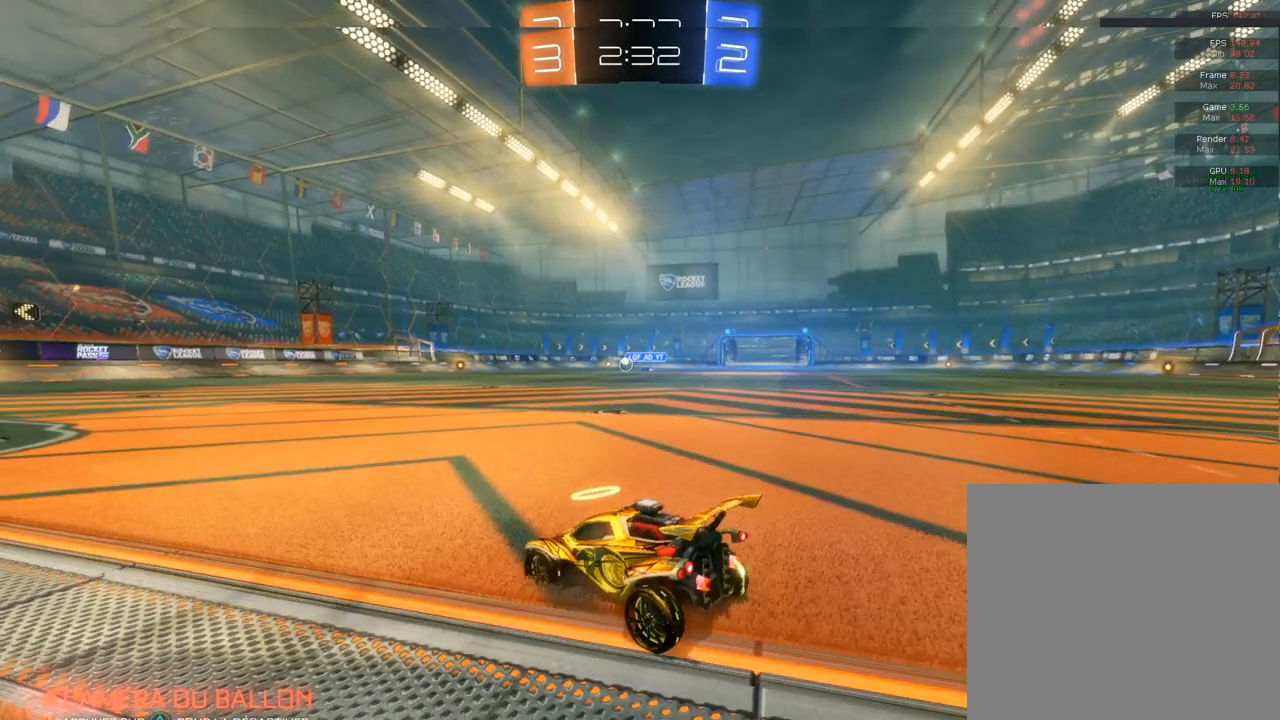
{"buttons": ["R2"], "left_stick": "center", "right_stick": "center", "events": [[33, "L2", "up"], [33, "left_stick", "center"], [500, "R2", "down"]]}
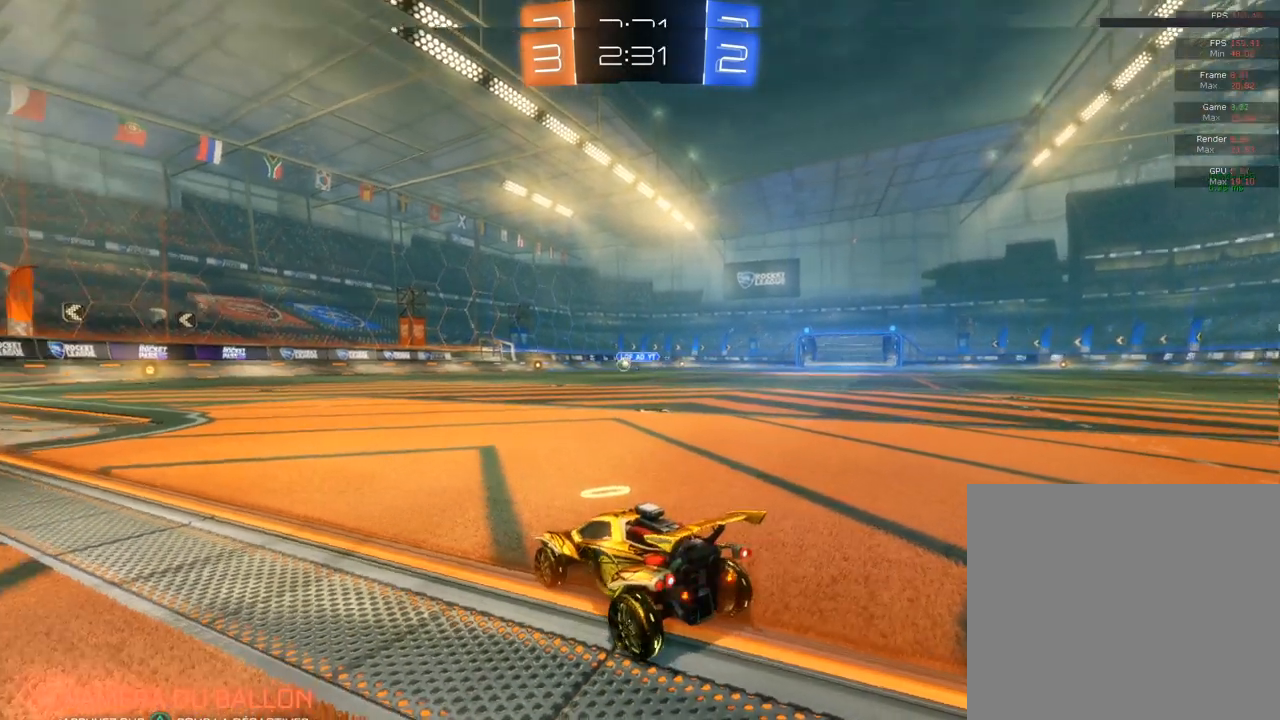
{"buttons": ["R2"], "left_stick": "left", "right_stick": "center", "events": [[33, "left_stick", "left"]]}
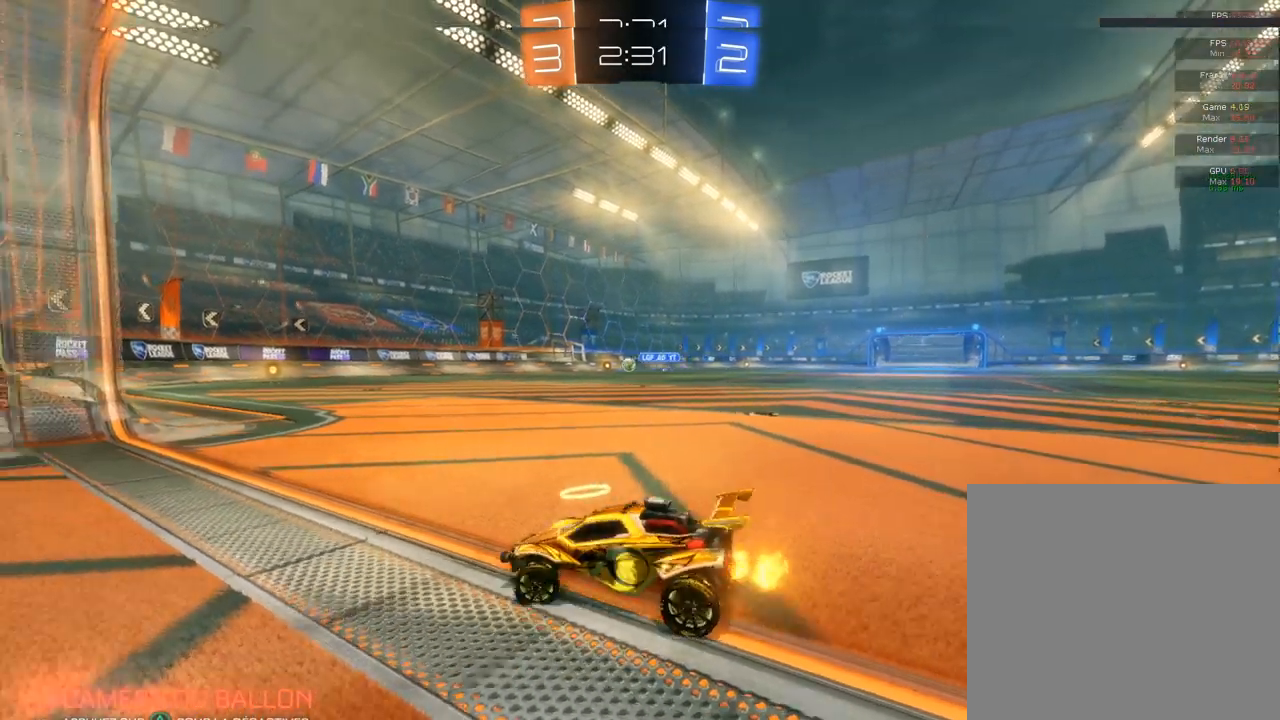
{"buttons": ["L2"], "left_stick": "center", "right_stick": "center", "events": [[50, "left_stick", "right"], [117, "R2", "up"], [450, "L2", "down"], [483, "left_stick", "center"]]}
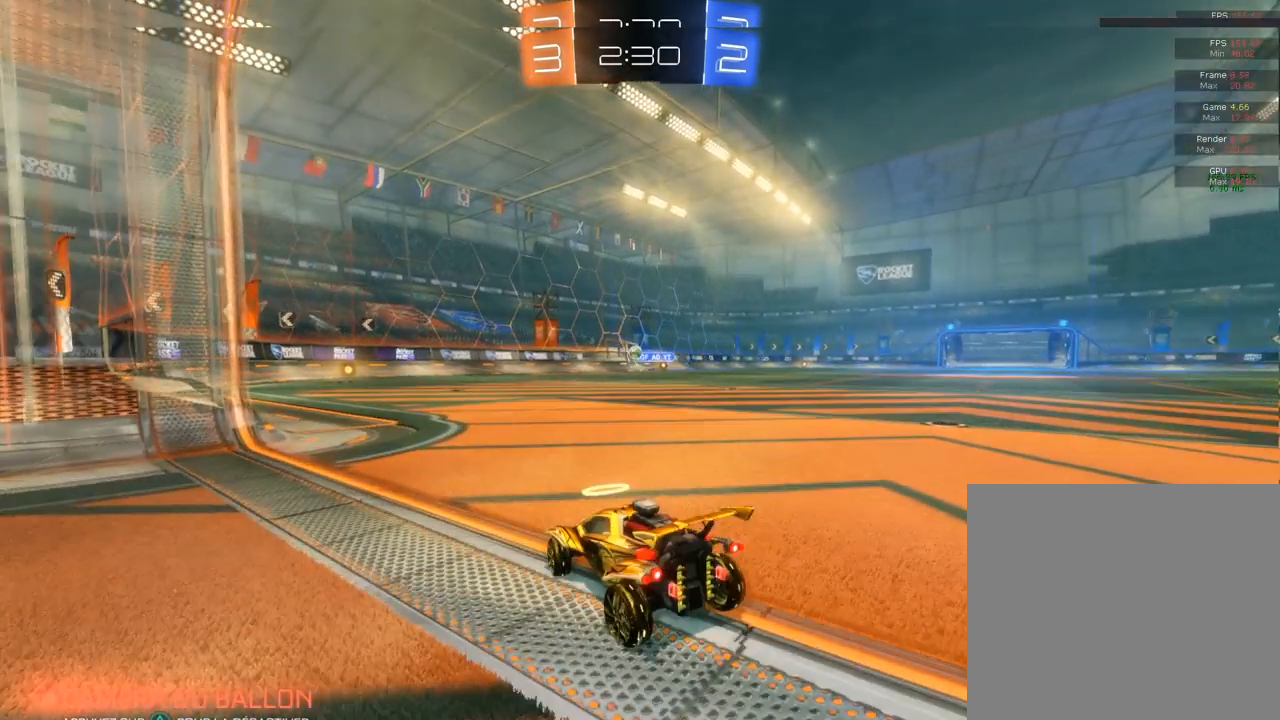
{"buttons": ["L2"], "left_stick": "center", "right_stick": "center", "events": [[17, "left_stick", "left"], [450, "left_stick", "center"]]}
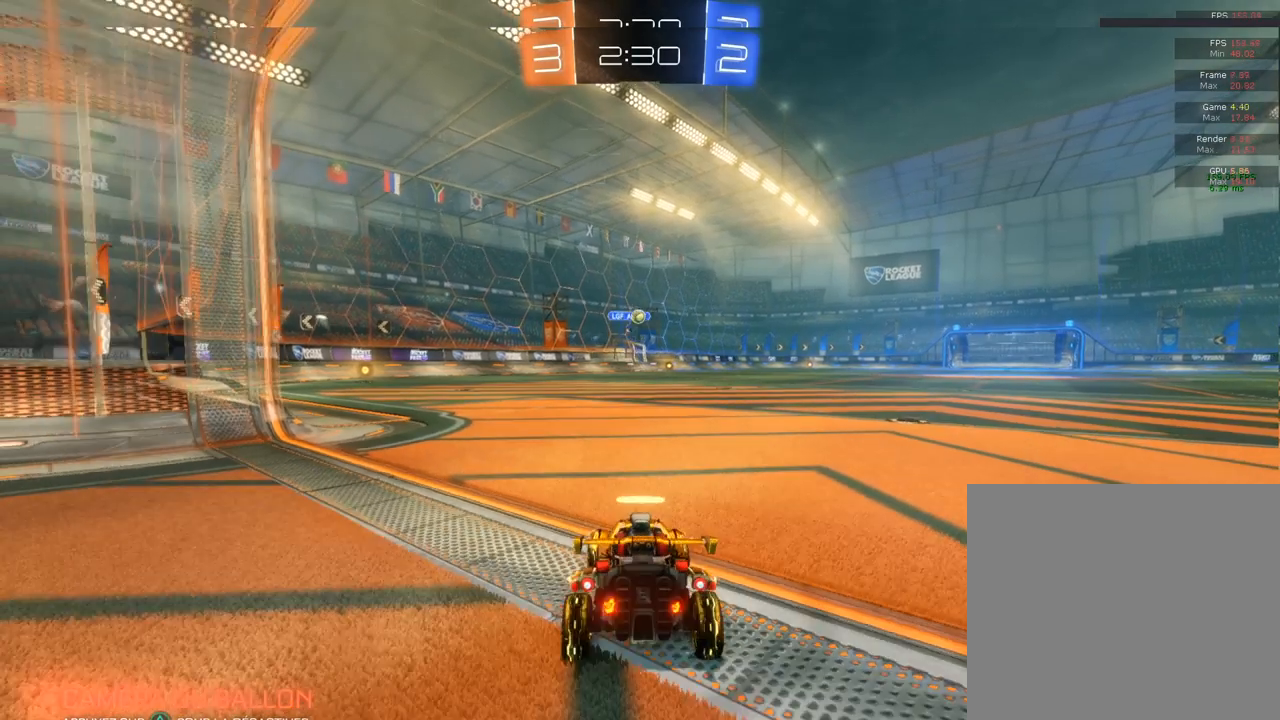
{"buttons": [], "left_stick": "center", "right_stick": "center", "events": [[17, "L2", "up"]]}
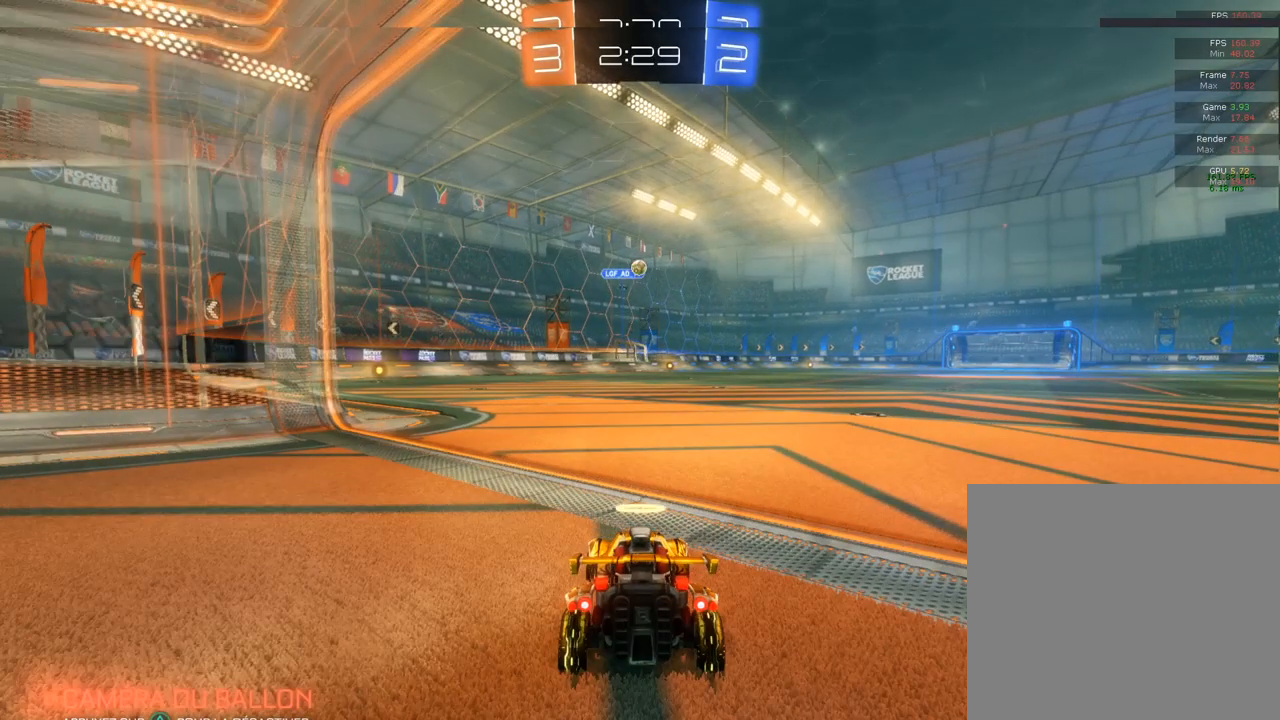
{"buttons": [], "left_stick": "center", "right_stick": "center", "events": []}
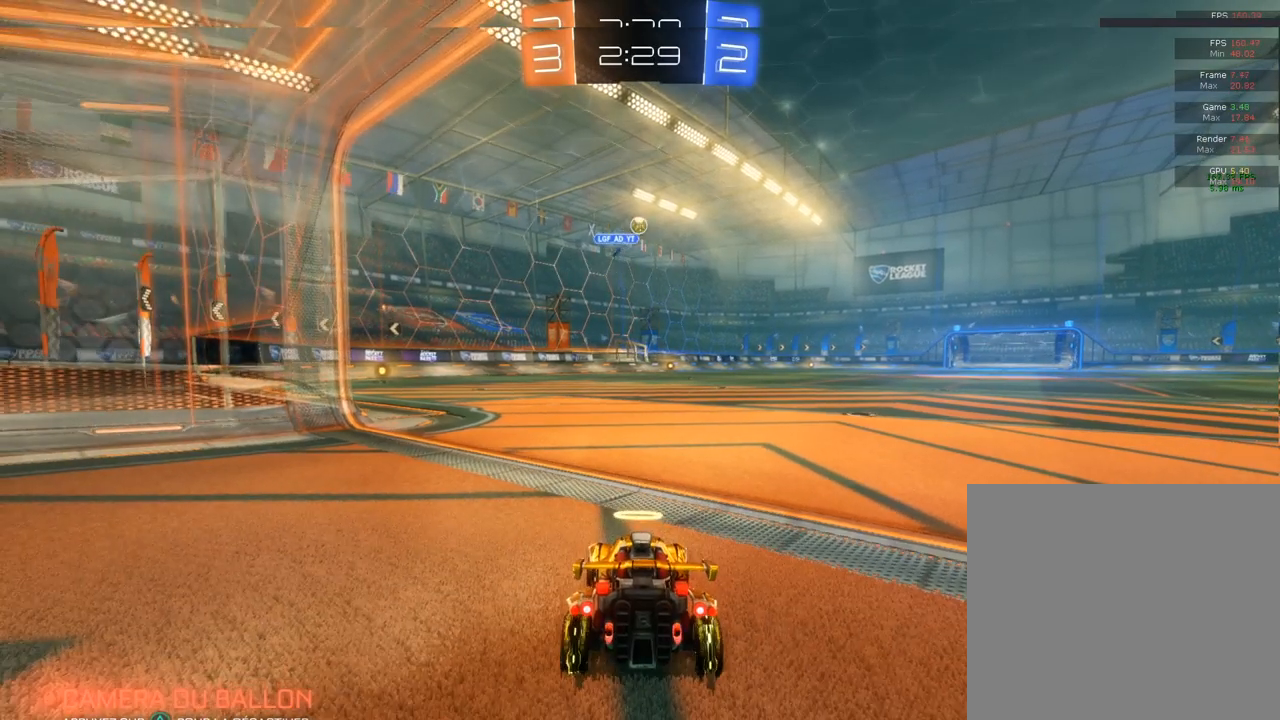
{"buttons": ["L2"], "left_stick": "left", "right_stick": "center", "events": [[33, "R2", "down"], [83, "left_stick", "left"], [250, "R2", "up"], [300, "left_stick", "center"], [333, "L2", "down"], [350, "left_stick", "right"], [450, "left_stick", "left"]]}
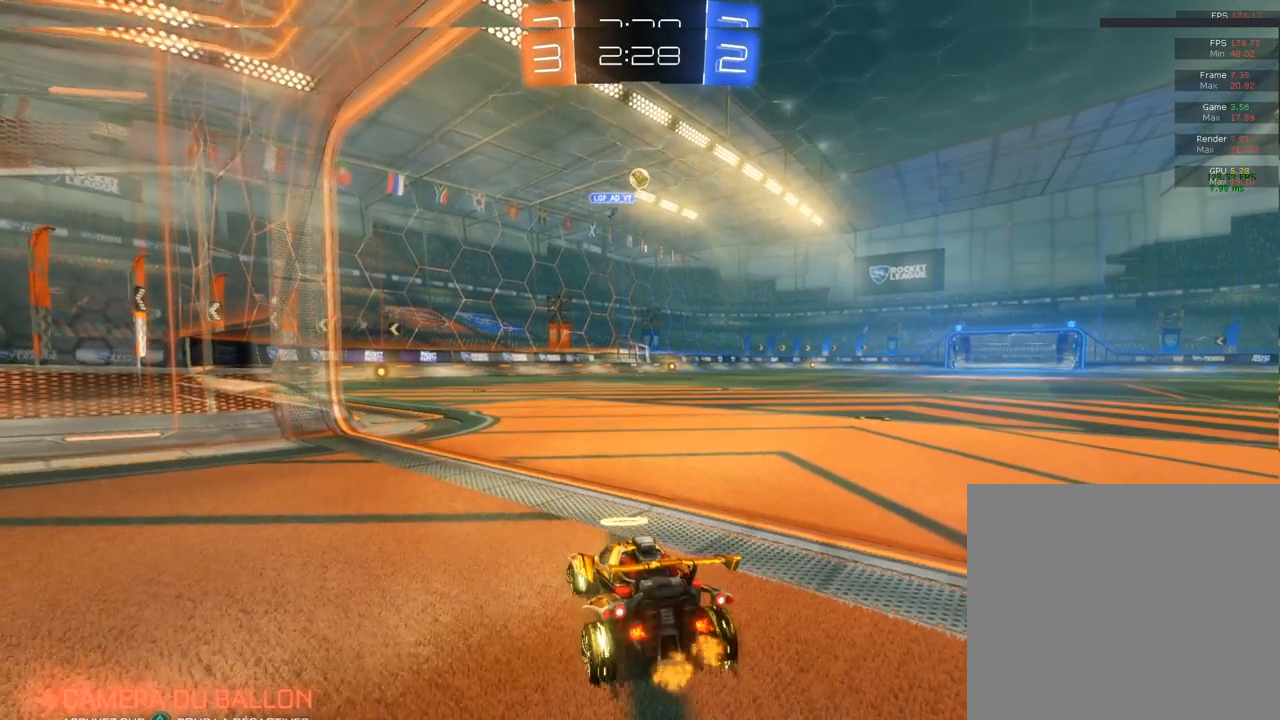
{"buttons": [], "left_stick": "center", "right_stick": "center", "events": [[300, "L2", "up"], [300, "left_stick", "center"]]}
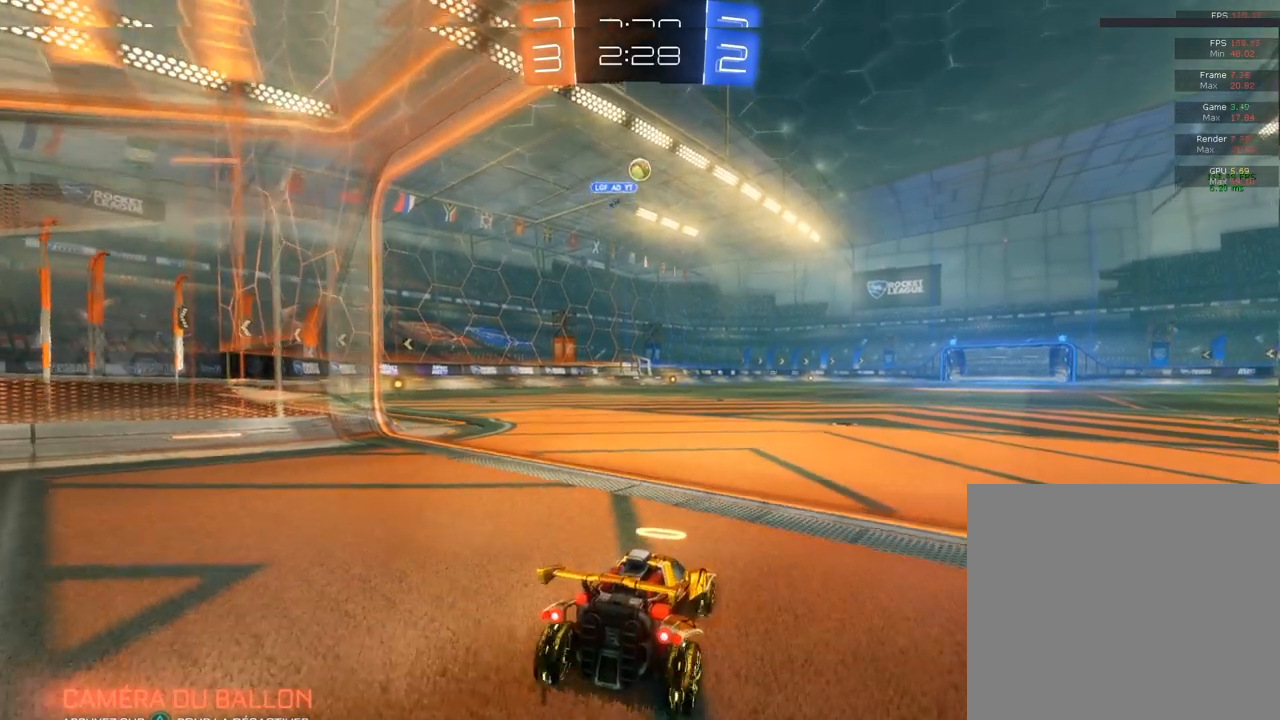
{"buttons": [], "left_stick": "center", "right_stick": "center", "events": []}
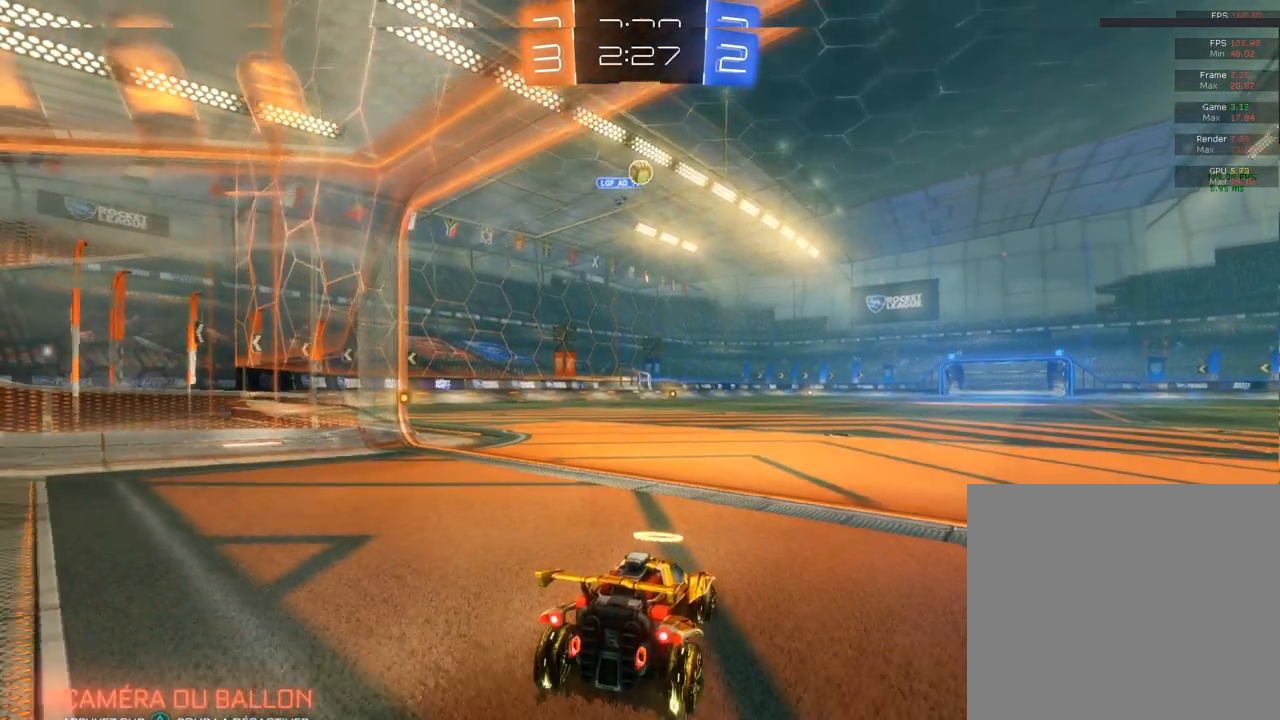
{"buttons": ["R2"], "left_stick": "center", "right_stick": "center", "events": [[167, "R2", "down"], [200, "left_stick", "left"], [333, "left_stick", "center"]]}
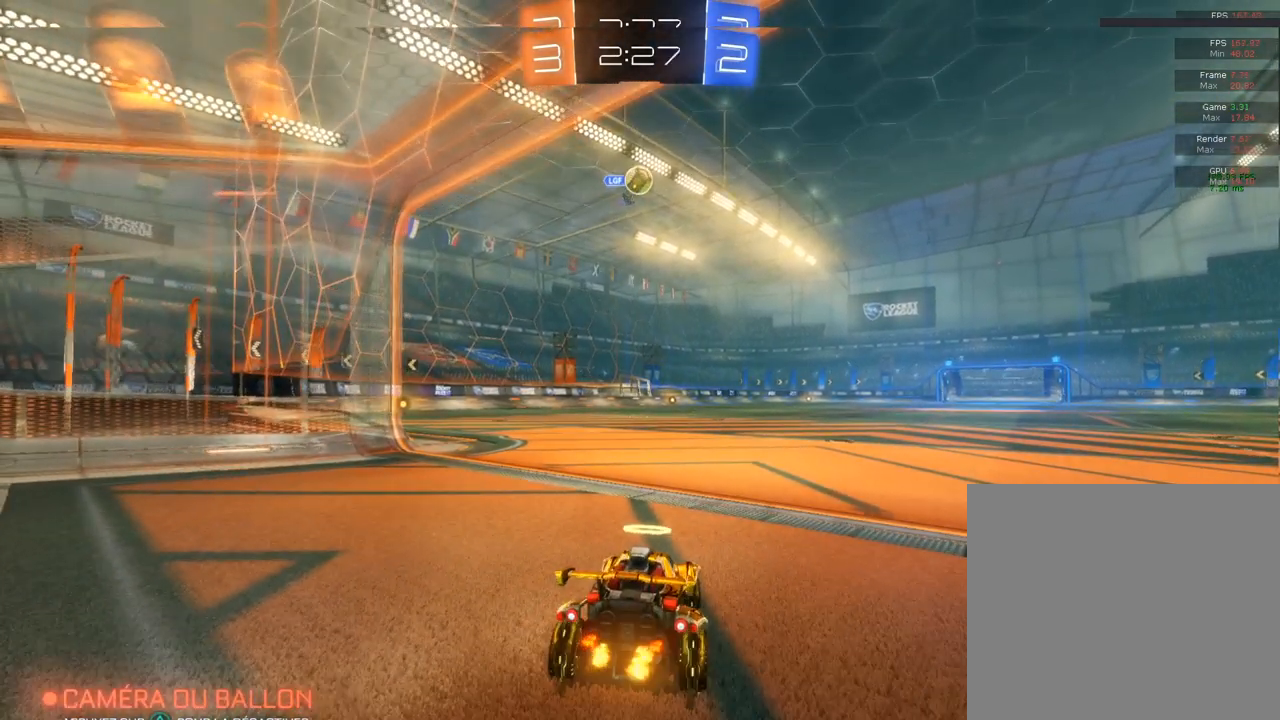
{"buttons": [], "left_stick": "left", "right_stick": "center", "events": [[233, "R2", "up"], [367, "left_stick", "left"]]}